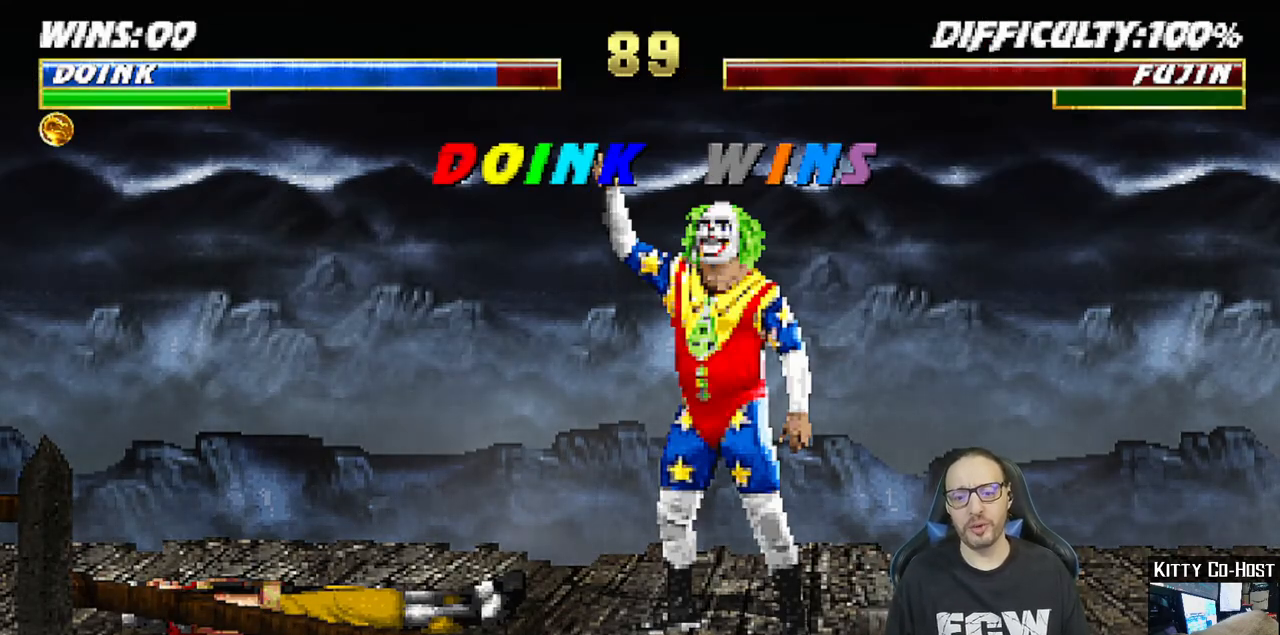
Gameplay with a controller (PlayStation layout); each line is a JSON object with the inputs held at the frame after it. "events" lists button and stick changes between this image and that frame as [ms after this image, input, new state], when the widget could be followed in between.
{"buttons": ["CROSS"], "left_stick": "center", "right_stick": "center", "events": [[433, "CROSS", "down"]]}
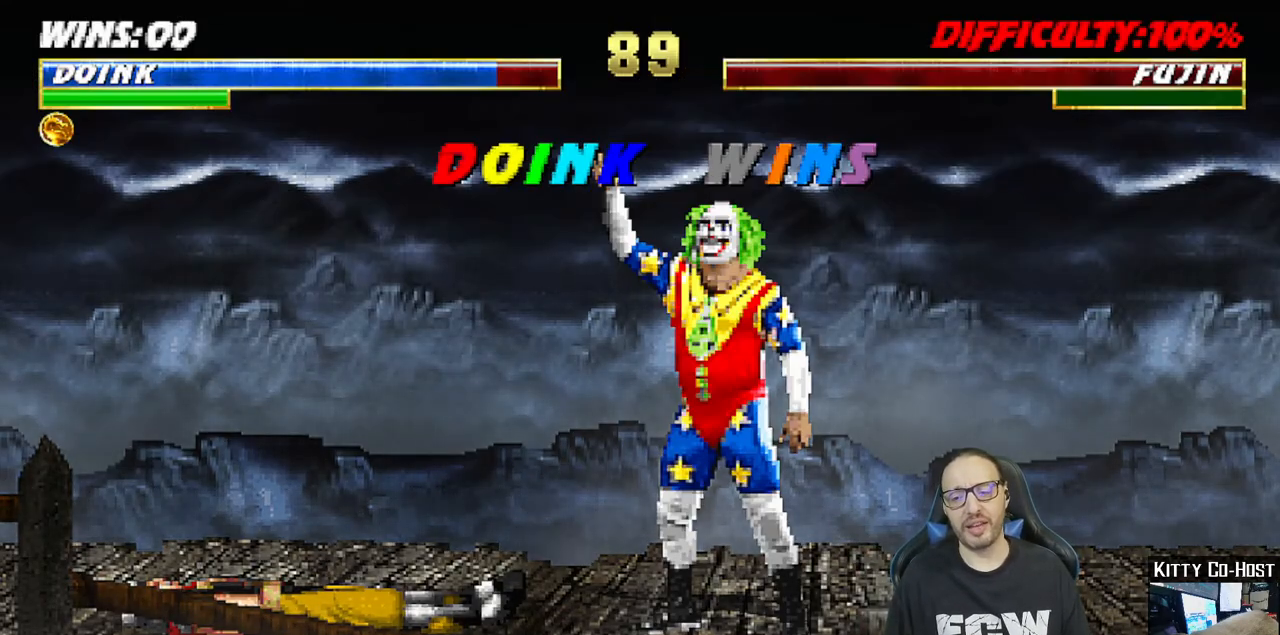
{"buttons": [], "left_stick": "center", "right_stick": "center", "events": [[83, "CROSS", "up"], [217, "R1", "down"], [233, "L1", "down"], [400, "L1", "up"], [400, "R1", "up"]]}
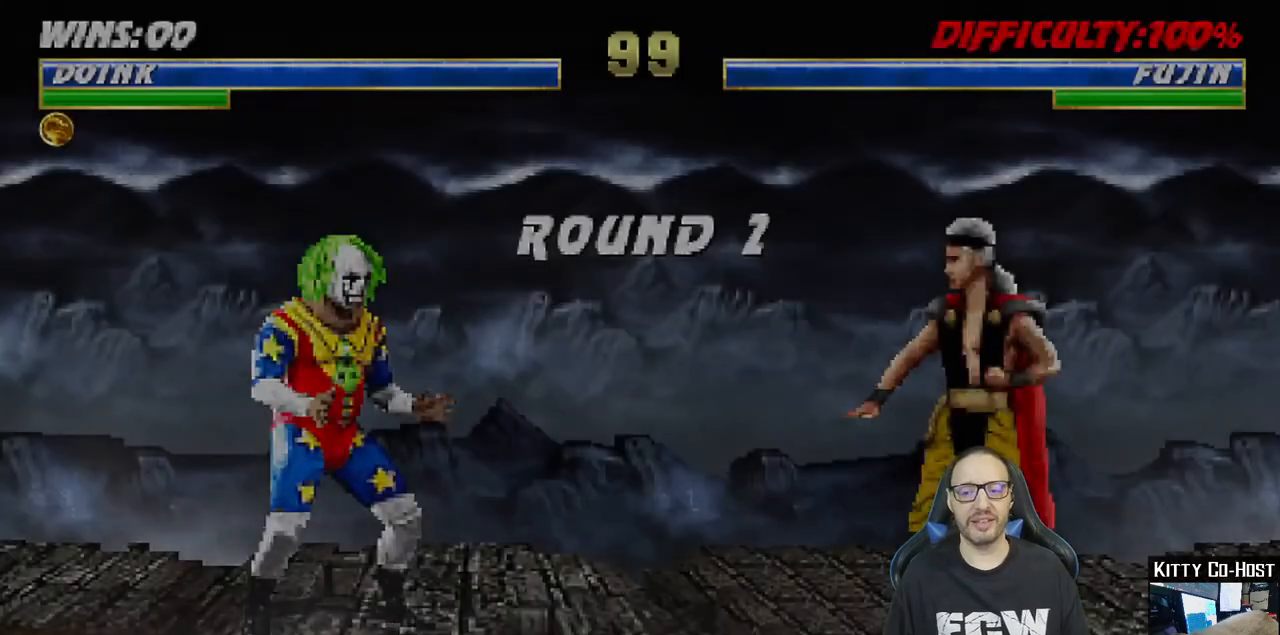
{"buttons": ["SQUARE"], "left_stick": "center", "right_stick": "center", "events": [[333, "L1", "down"], [500, "L1", "up"], [500, "SQUARE", "down"]]}
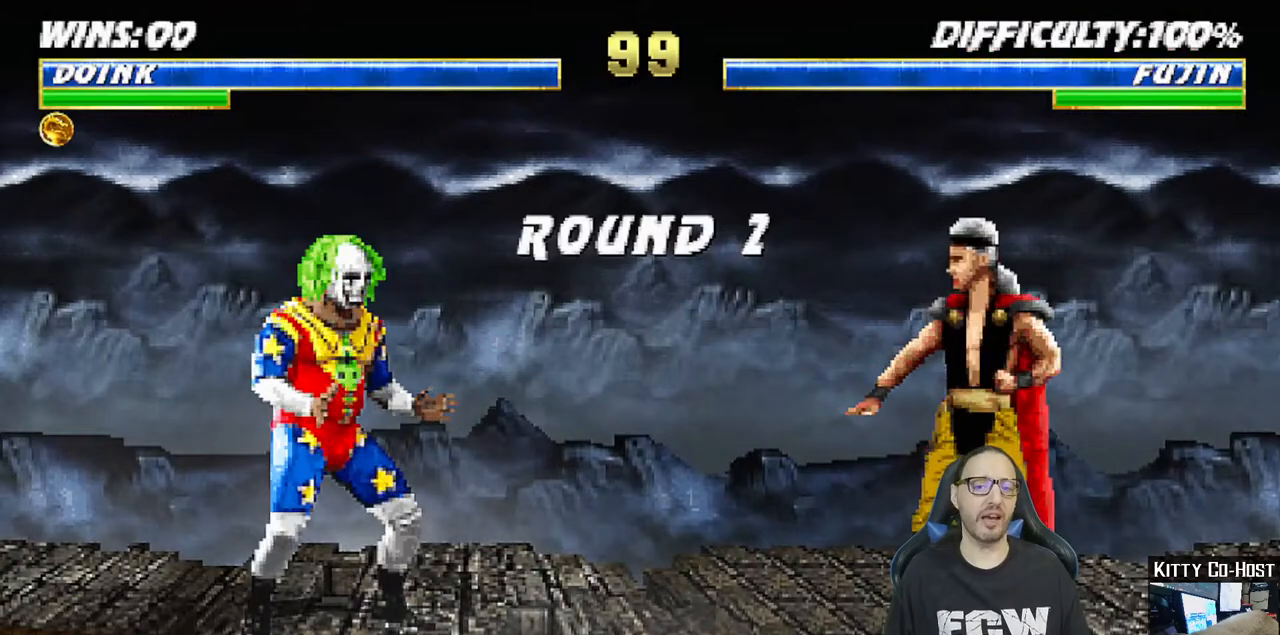
{"buttons": [], "left_stick": "center", "right_stick": "center", "events": [[67, "CROSS", "down"], [117, "R1", "down"], [150, "CIRCLE", "down"], [200, "TRIANGLE", "down"], [217, "L1", "down"], [283, "CROSS", "up"], [283, "SQUARE", "up"], [317, "CIRCLE", "up"], [317, "TRIANGLE", "up"], [350, "R1", "up"], [367, "L1", "up"]]}
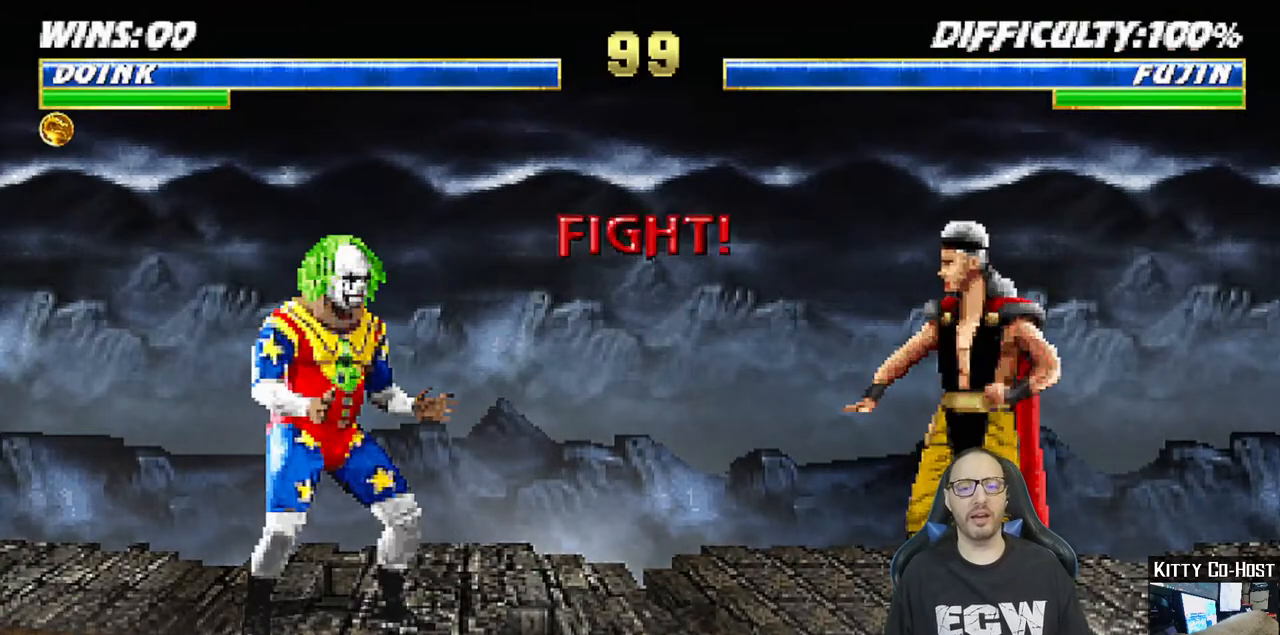
{"buttons": [], "left_stick": "center", "right_stick": "center", "events": []}
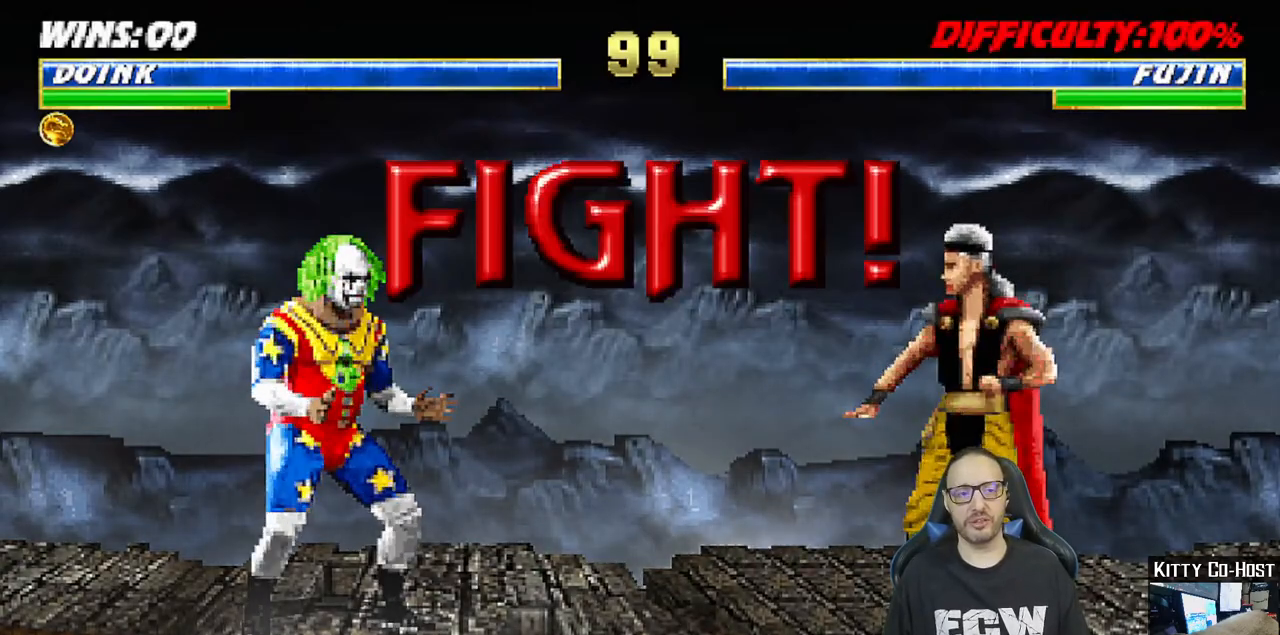
{"buttons": [], "left_stick": "center", "right_stick": "center", "events": [[317, "DPAD_DOWN", "down"], [333, "DPAD_DOWN", "up"], [333, "DPAD_RIGHT", "down"], [367, "DPAD_DOWN", "down"], [400, "DPAD_DOWN", "up"], [500, "DPAD_RIGHT", "up"]]}
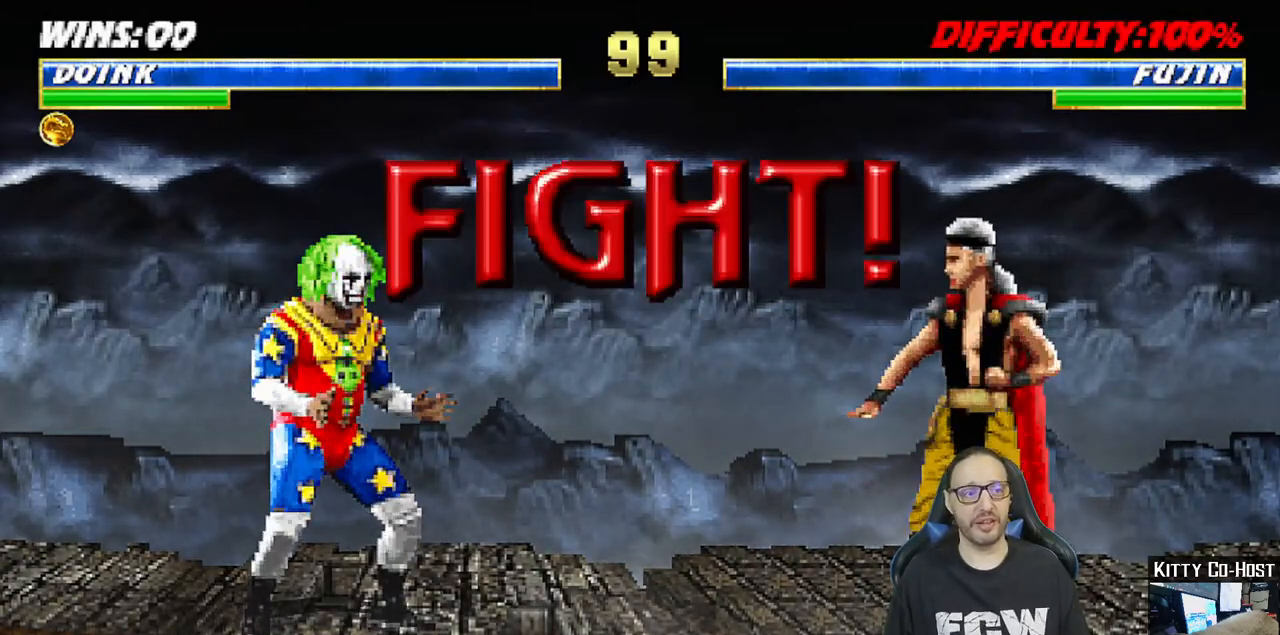
{"buttons": ["DPAD_RIGHT"], "left_stick": "center", "right_stick": "center", "events": [[167, "DPAD_DOWN", "down"], [200, "DPAD_DOWN", "up"], [200, "DPAD_RIGHT", "down"], [217, "DPAD_DOWN", "down"], [233, "DPAD_DOWN", "up"], [333, "CROSS", "down"], [350, "DPAD_RIGHT", "up"], [467, "DPAD_DOWN", "down"], [483, "CROSS", "up"], [500, "DPAD_DOWN", "up"], [500, "DPAD_RIGHT", "down"]]}
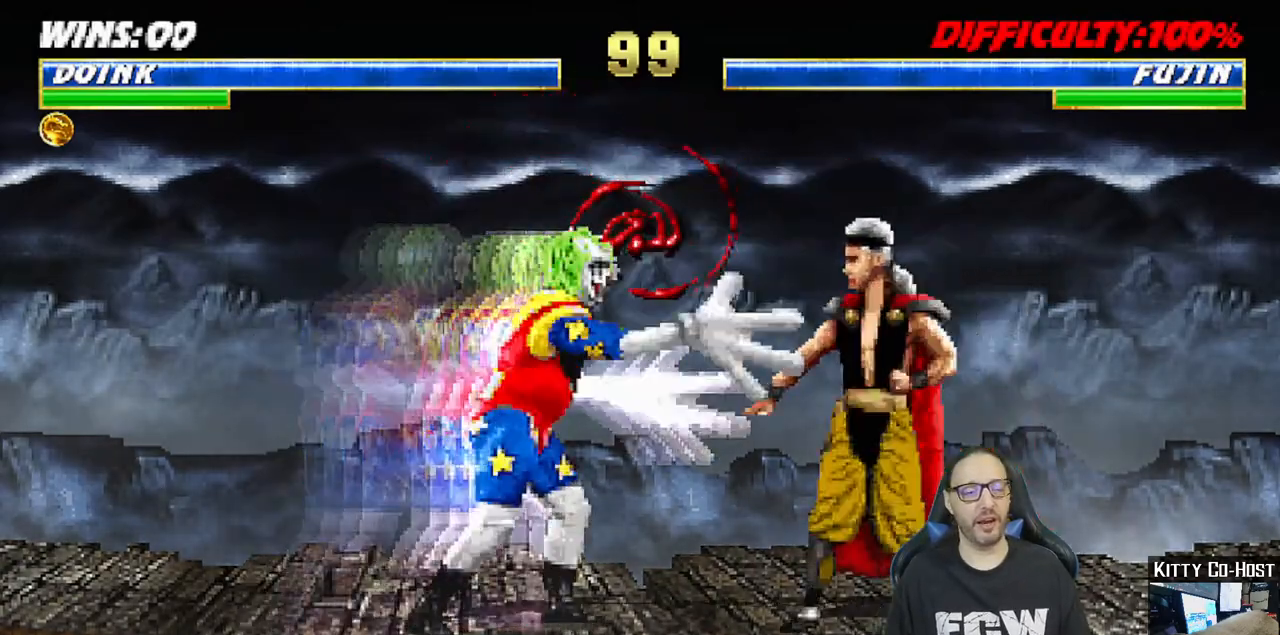
{"buttons": ["DPAD_RIGHT"], "left_stick": "center", "right_stick": "center", "events": [[50, "CROSS", "down"], [117, "DPAD_RIGHT", "up"], [200, "CROSS", "up"], [267, "CROSS", "down"], [367, "DPAD_DOWN", "down"], [400, "CROSS", "up"], [400, "DPAD_DOWN", "up"], [400, "DPAD_RIGHT", "down"], [417, "DPAD_DOWN", "down"], [450, "DPAD_DOWN", "up"]]}
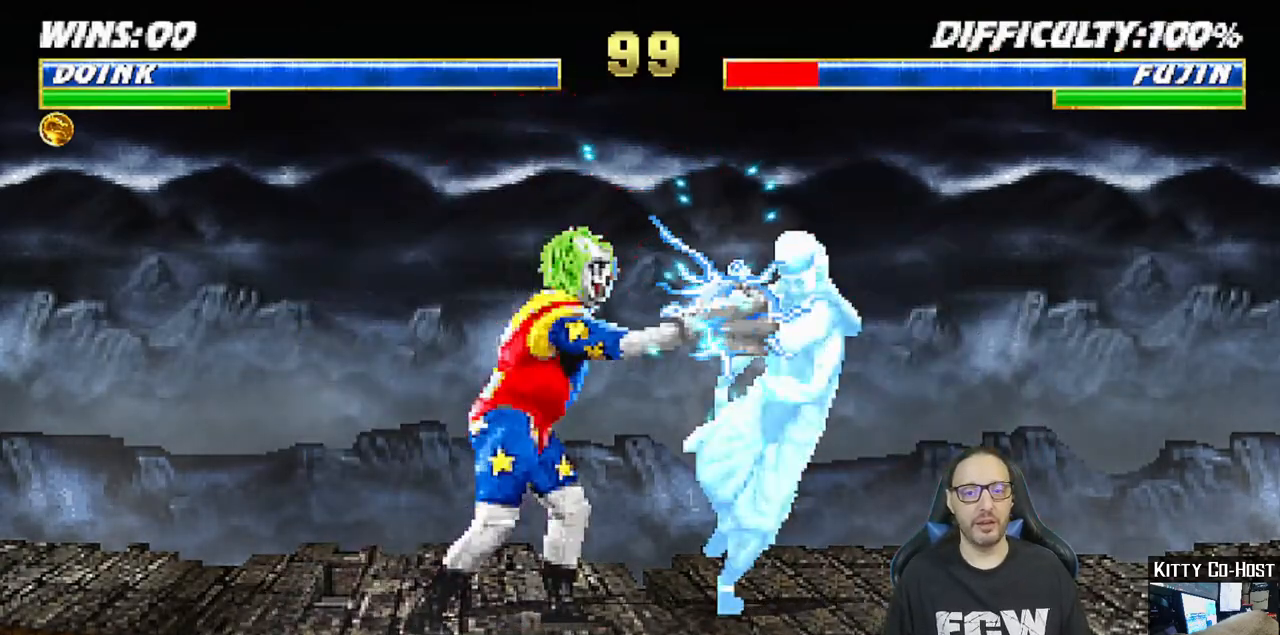
{"buttons": ["DPAD_RIGHT"], "left_stick": "center", "right_stick": "center", "events": [[117, "CROSS", "down"], [217, "DPAD_RIGHT", "up"], [350, "CROSS", "up"], [367, "DPAD_DOWN", "down"], [400, "DPAD_DOWN", "up"], [417, "DPAD_DOWN", "down"], [417, "DPAD_RIGHT", "down"], [433, "DPAD_DOWN", "up"], [467, "DPAD_DOWN", "down"], [483, "DPAD_DOWN", "up"]]}
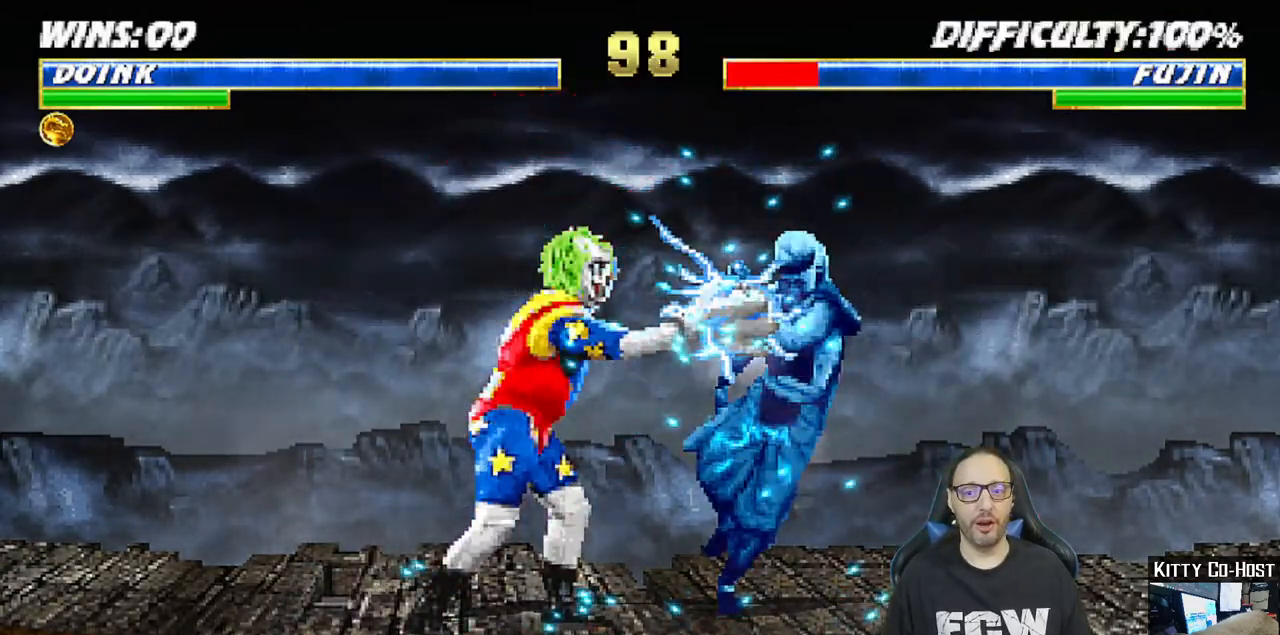
{"buttons": [], "left_stick": "center", "right_stick": "center", "events": [[117, "CROSS", "down"], [117, "DPAD_RIGHT", "up"], [217, "DPAD_DOWN", "down"], [250, "DPAD_DOWN", "up"], [267, "CROSS", "up"], [267, "DPAD_DOWN", "down"], [267, "DPAD_RIGHT", "down"], [300, "DPAD_DOWN", "up"], [350, "CROSS", "down"], [433, "DPAD_RIGHT", "up"], [467, "CROSS", "up"]]}
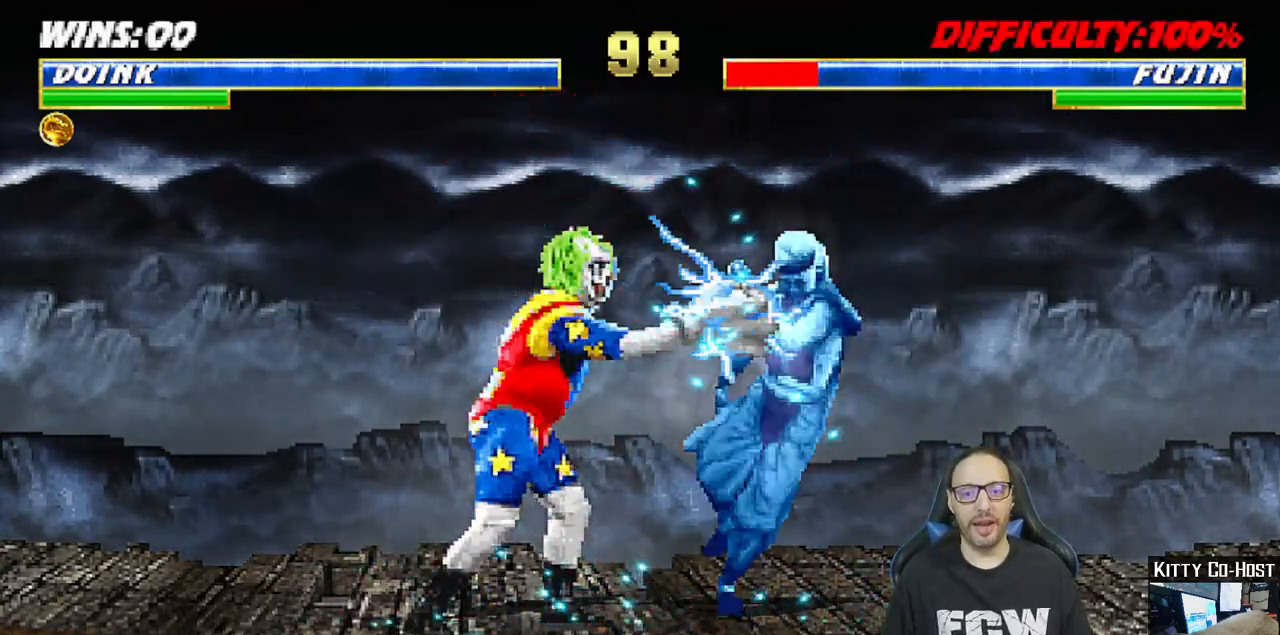
{"buttons": ["CROSS"], "left_stick": "center", "right_stick": "center", "events": [[17, "DPAD_DOWN", "down"], [33, "CROSS", "down"], [33, "DPAD_DOWN", "up"], [67, "DPAD_DOWN", "down"], [67, "DPAD_RIGHT", "down"], [83, "DPAD_DOWN", "up"], [117, "CROSS", "up"], [183, "CROSS", "down"], [200, "DPAD_RIGHT", "up"], [283, "DPAD_DOWN", "down"], [300, "CROSS", "up"], [300, "DPAD_DOWN", "up"], [317, "DPAD_DOWN", "down"], [317, "DPAD_RIGHT", "down"], [350, "CROSS", "down"], [350, "DPAD_DOWN", "up"], [450, "DPAD_RIGHT", "up"]]}
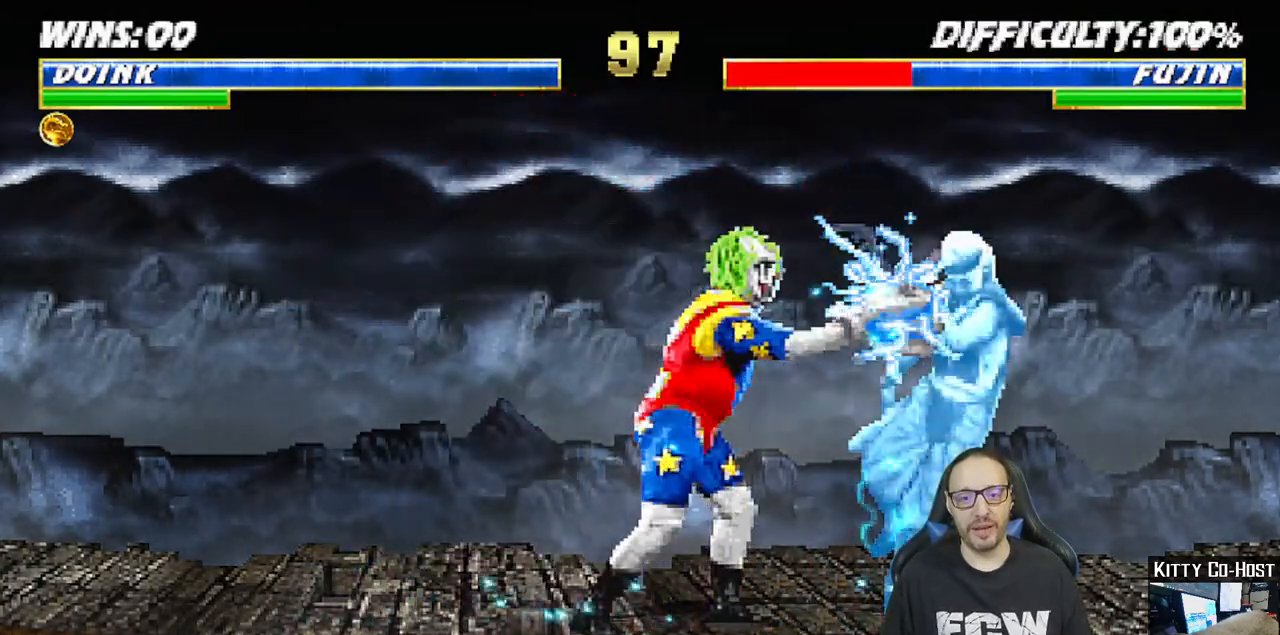
{"buttons": ["CROSS", "DPAD_RIGHT"], "left_stick": "center", "right_stick": "center", "events": [[17, "CROSS", "up"], [100, "CROSS", "down"], [117, "DPAD_DOWN", "down"], [117, "DPAD_RIGHT", "down"], [133, "DPAD_DOWN", "up"], [167, "DPAD_DOWN", "down"], [183, "DPAD_DOWN", "up"], [200, "CROSS", "up"], [283, "CROSS", "down"], [283, "DPAD_RIGHT", "up"], [383, "DPAD_DOWN", "down"], [400, "CROSS", "up"], [400, "DPAD_DOWN", "up"], [417, "DPAD_DOWN", "down"], [433, "DPAD_DOWN", "up"], [433, "DPAD_RIGHT", "down"], [483, "CROSS", "down"]]}
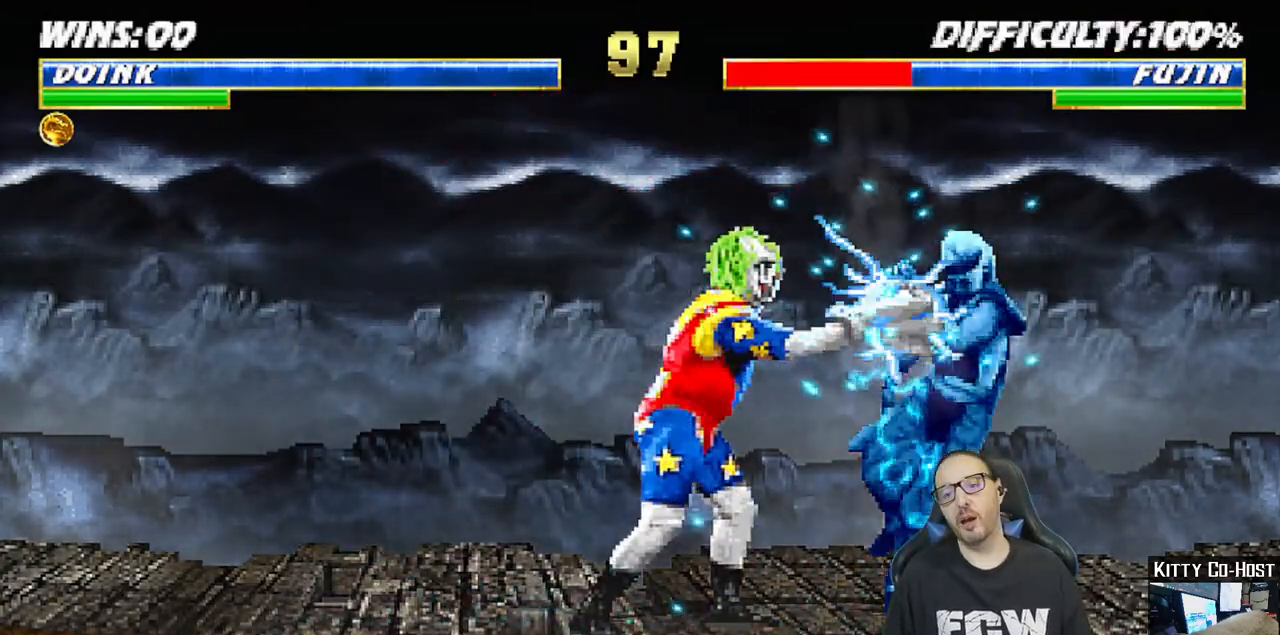
{"buttons": ["CROSS"], "left_stick": "center", "right_stick": "center", "events": [[100, "DPAD_RIGHT", "up"], [117, "CROSS", "up"], [200, "CROSS", "down"], [267, "DPAD_DOWN", "down"], [283, "DPAD_RIGHT", "down"], [300, "CROSS", "up"], [300, "DPAD_DOWN", "up"], [317, "DPAD_DOWN", "down"], [350, "DPAD_DOWN", "up"], [400, "CROSS", "down"], [450, "DPAD_RIGHT", "up"]]}
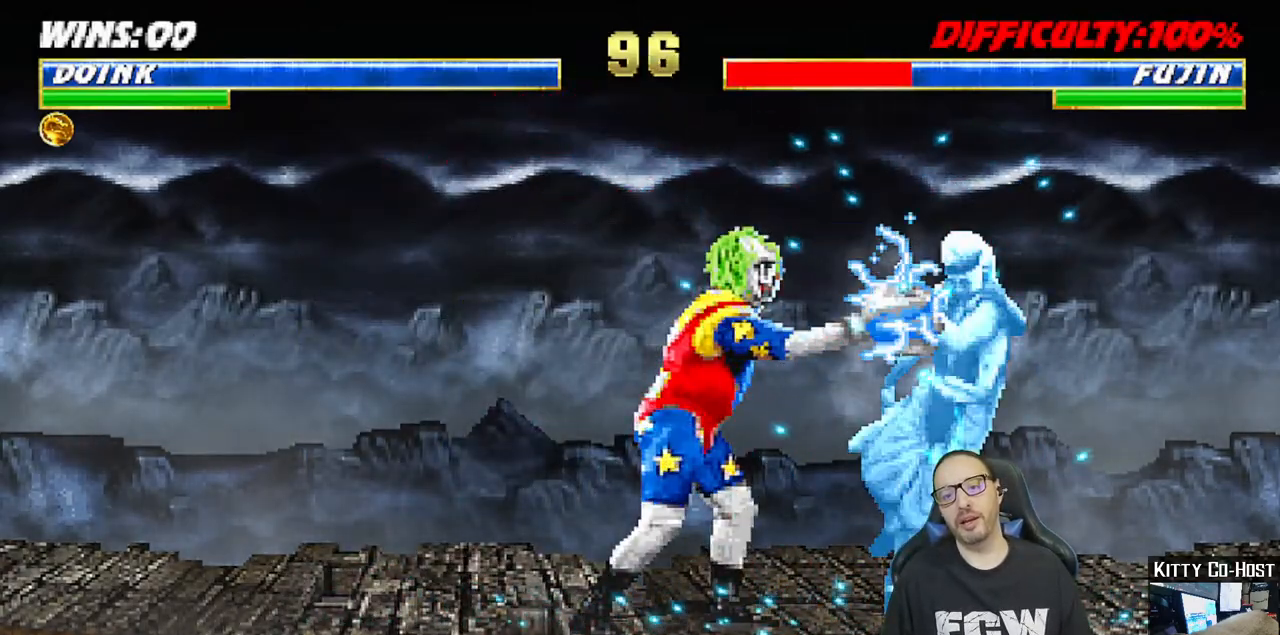
{"buttons": ["CROSS", "DPAD_RIGHT"], "left_stick": "center", "right_stick": "center", "events": [[33, "CROSS", "up"], [67, "DPAD_DOWN", "down"], [83, "DPAD_RIGHT", "down"], [100, "DPAD_DOWN", "up"], [117, "DPAD_DOWN", "down"], [133, "CROSS", "down"], [133, "DPAD_DOWN", "up"], [217, "CROSS", "up"], [250, "DPAD_RIGHT", "up"], [300, "CROSS", "down"], [367, "DPAD_DOWN", "down"], [367, "DPAD_RIGHT", "down"], [400, "CROSS", "up"], [400, "DPAD_DOWN", "up"], [467, "CROSS", "down"]]}
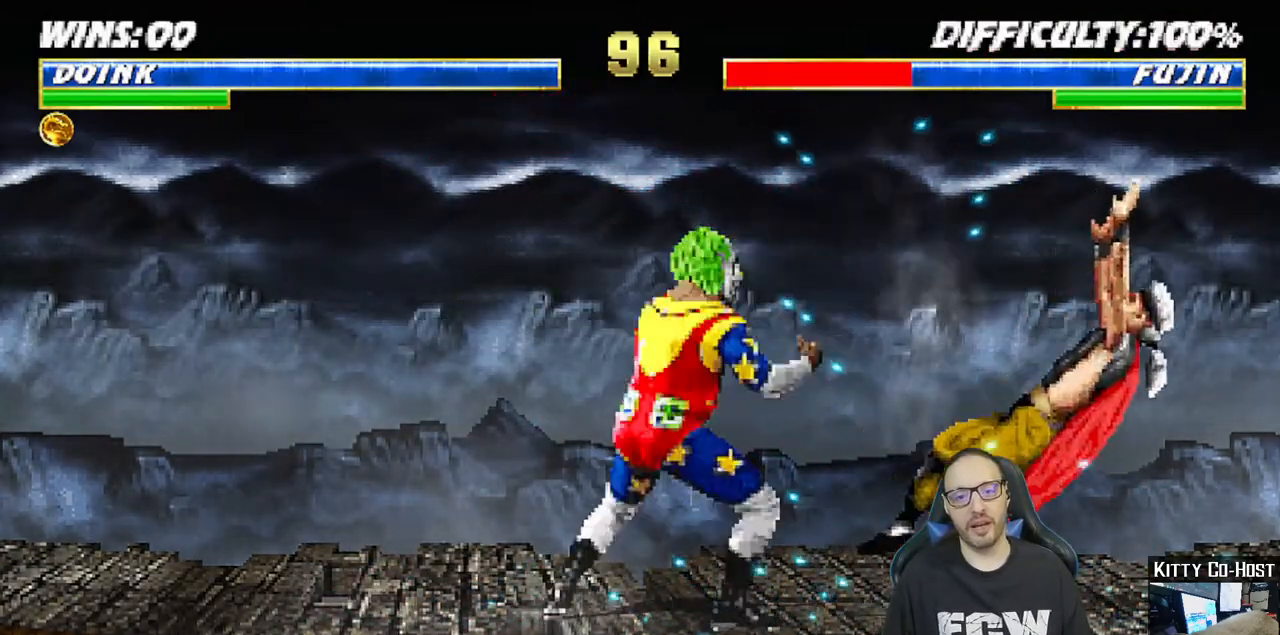
{"buttons": ["L1", "DPAD_RIGHT"], "left_stick": "center", "right_stick": "center", "events": [[50, "CROSS", "up"], [50, "DPAD_RIGHT", "up"], [100, "CROSS", "down"], [283, "CROSS", "up"], [467, "DPAD_RIGHT", "down"], [500, "L1", "down"]]}
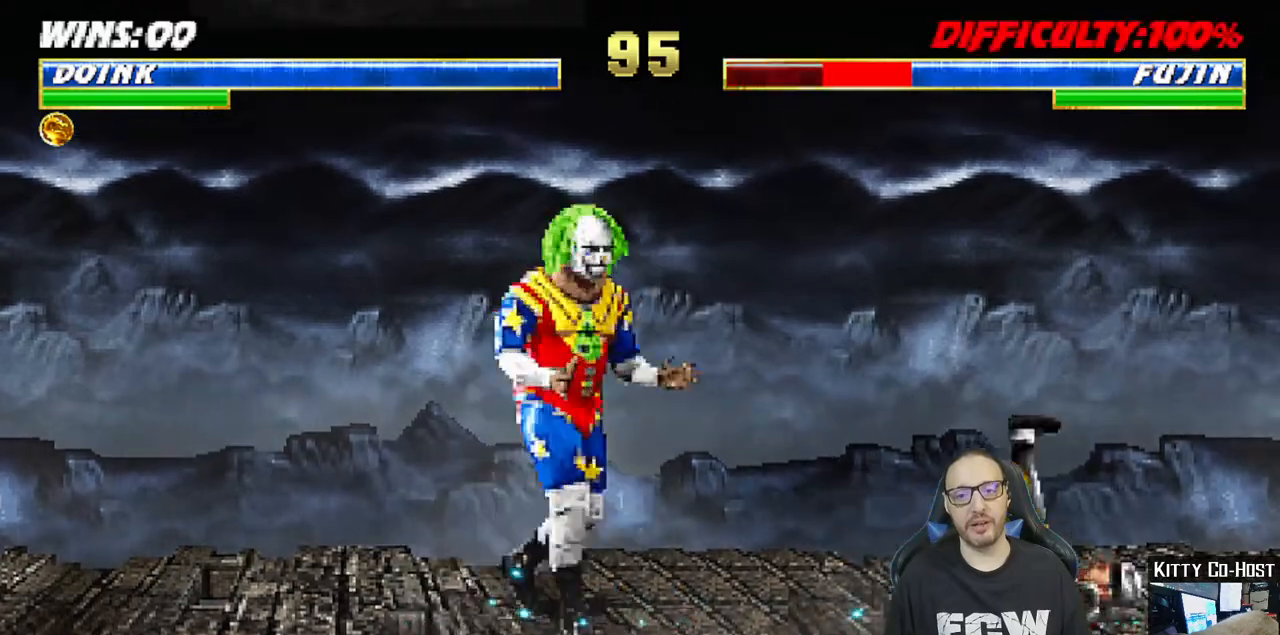
{"buttons": ["SQUARE", "L1", "DPAD_LEFT"], "left_stick": "center", "right_stick": "center", "events": [[167, "DPAD_UP", "down"], [217, "DPAD_RIGHT", "up"], [233, "DPAD_UP", "up"], [267, "DPAD_LEFT", "down"], [500, "SQUARE", "down"]]}
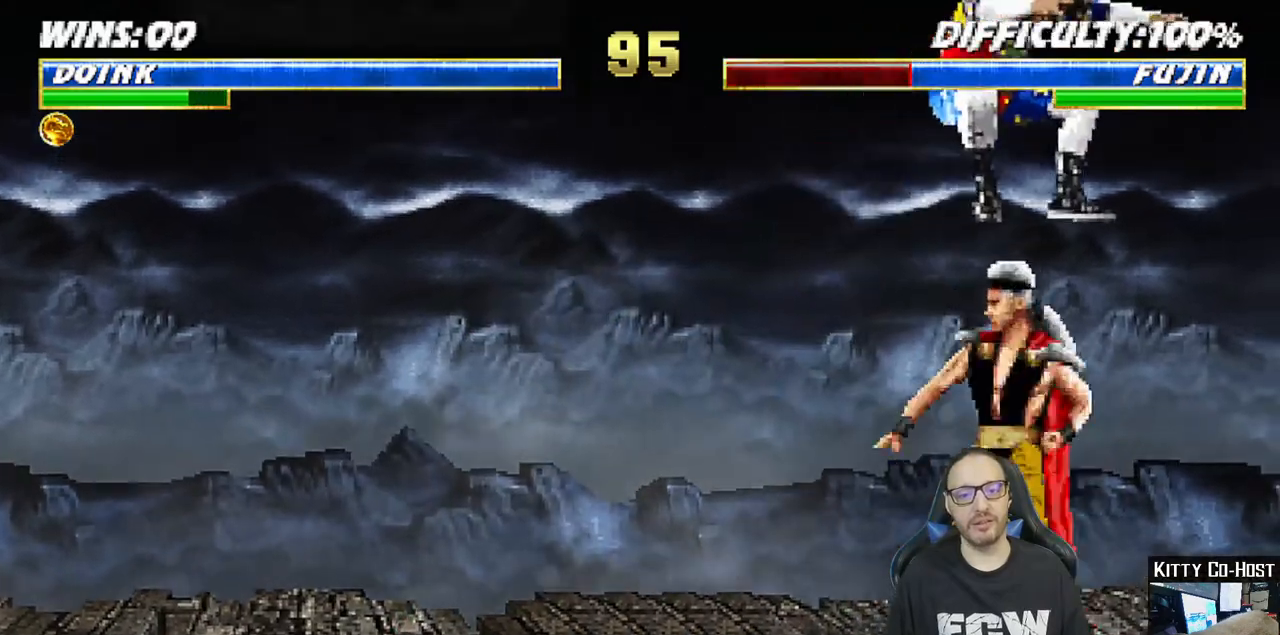
{"buttons": ["L1", "DPAD_RIGHT"], "left_stick": "center", "right_stick": "center", "events": [[33, "DPAD_LEFT", "up"], [117, "DPAD_DOWN", "down"], [133, "DPAD_DOWN", "up"], [133, "SQUARE", "up"], [167, "DPAD_DOWN", "down"], [200, "DPAD_DOWN", "up"], [217, "DPAD_DOWN", "down"], [250, "DPAD_DOWN", "up"], [317, "L1", "up"], [417, "DPAD_RIGHT", "down"], [417, "L1", "down"]]}
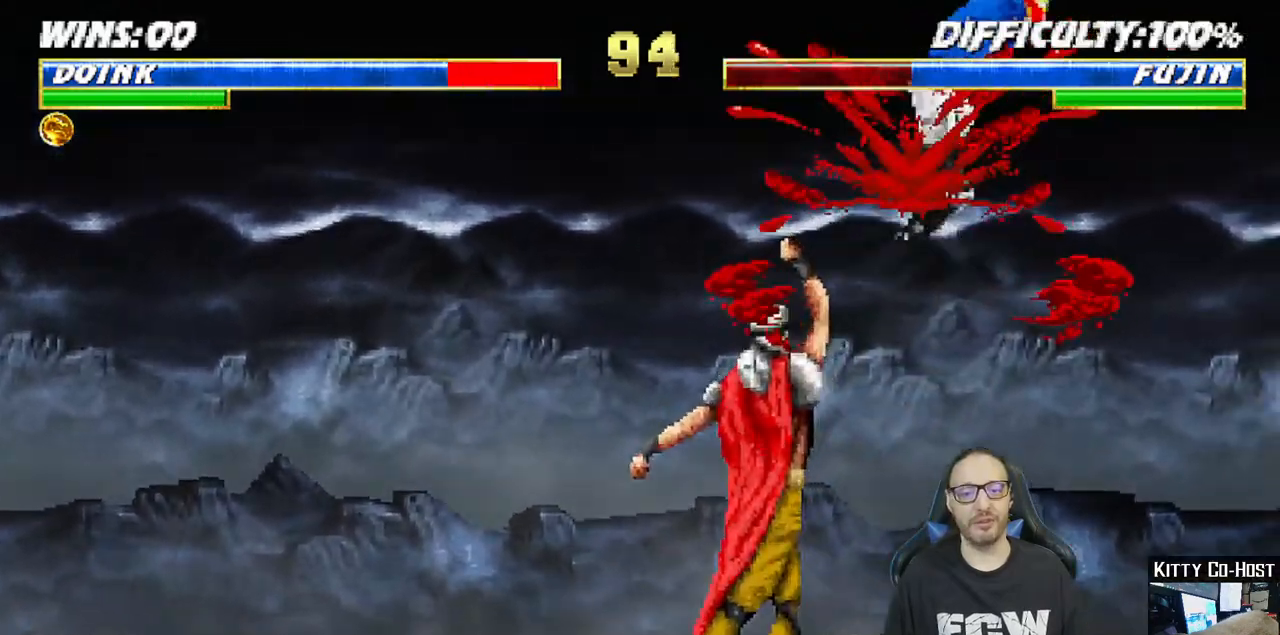
{"buttons": ["L1", "R1", "DPAD_RIGHT"], "left_stick": "center", "right_stick": "center", "events": [[50, "R1", "down"], [100, "L1", "up"], [117, "DPAD_DOWN", "down"], [117, "DPAD_RIGHT", "up"], [150, "DPAD_DOWN", "up"], [167, "DPAD_DOWN", "down"], [200, "DPAD_DOWN", "up"], [217, "DPAD_DOWN", "down"], [217, "DPAD_RIGHT", "down"], [233, "DPAD_DOWN", "up"], [233, "L1", "down"], [267, "DPAD_DOWN", "down"], [300, "DPAD_DOWN", "up"], [317, "DPAD_DOWN", "down"], [350, "DPAD_DOWN", "up"], [367, "DPAD_DOWN", "down"], [400, "DPAD_DOWN", "up"], [417, "DPAD_DOWN", "down"], [433, "DPAD_DOWN", "up"], [467, "DPAD_DOWN", "down"], [500, "DPAD_DOWN", "up"]]}
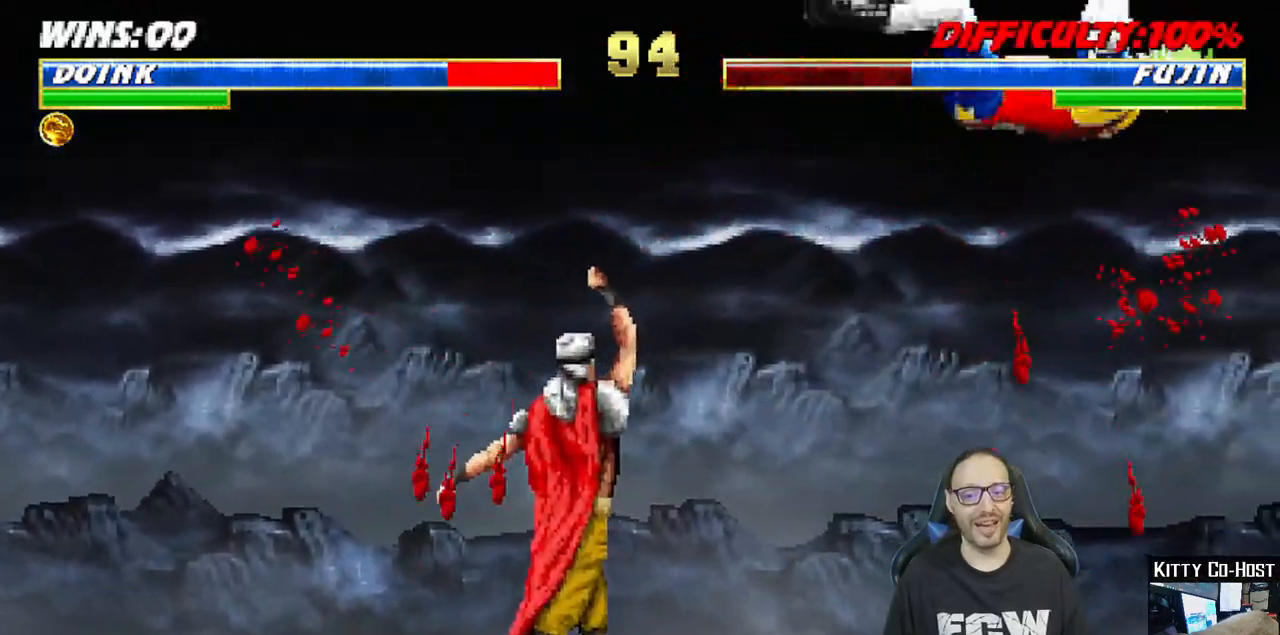
{"buttons": [], "left_stick": "center", "right_stick": "center", "events": [[17, "DPAD_DOWN", "down"], [50, "DPAD_DOWN", "up"], [67, "DPAD_DOWN", "down"], [100, "DPAD_DOWN", "up"], [117, "DPAD_DOWN", "down"], [150, "DPAD_DOWN", "up"], [167, "DPAD_DOWN", "down"], [200, "DPAD_DOWN", "up"], [217, "DPAD_DOWN", "down"], [233, "DPAD_DOWN", "up"], [267, "DPAD_DOWN", "down"], [300, "DPAD_DOWN", "up"], [317, "DPAD_DOWN", "down"], [333, "DPAD_DOWN", "up"], [383, "L1", "up"], [417, "DPAD_RIGHT", "up"], [500, "R1", "up"]]}
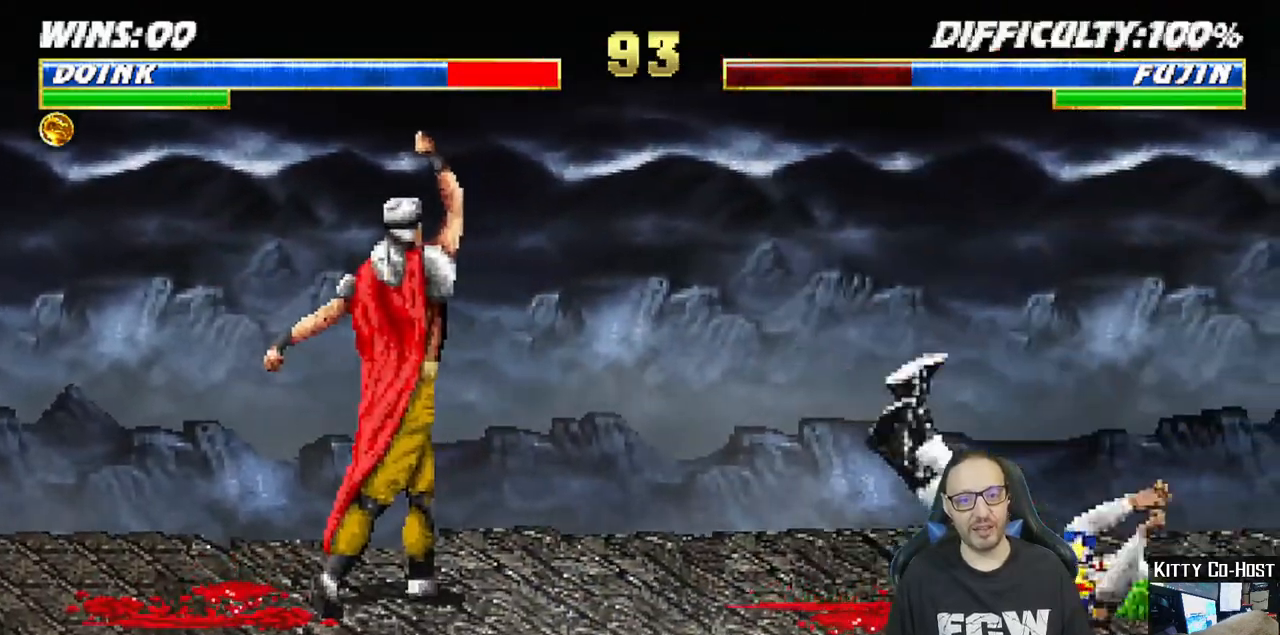
{"buttons": ["SQUARE", "L1"], "left_stick": "center", "right_stick": "center", "events": [[133, "L1", "down"], [150, "DPAD_LEFT", "down"], [150, "DPAD_UP", "down"], [417, "DPAD_UP", "up"], [433, "DPAD_LEFT", "up"], [450, "SQUARE", "down"]]}
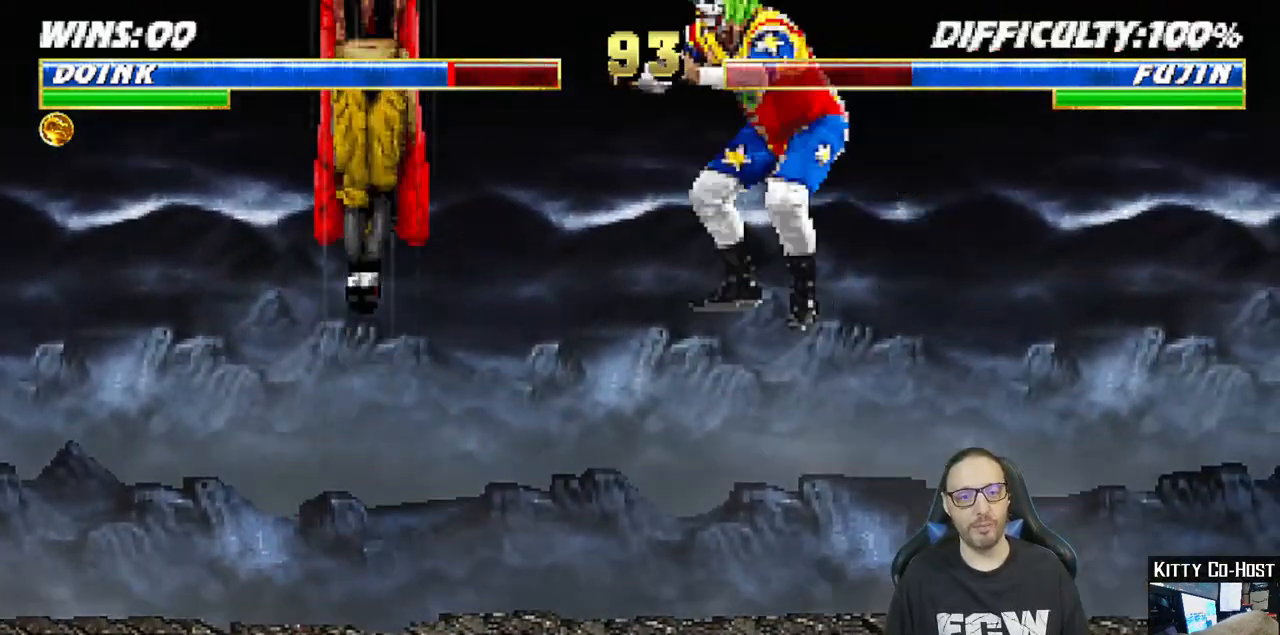
{"buttons": ["CIRCLE", "L1", "DPAD_UP", "DPAD_LEFT"], "left_stick": "center", "right_stick": "center", "events": [[17, "L1", "up"], [67, "SQUARE", "up"], [117, "TRIANGLE", "down"], [150, "CIRCLE", "down"], [383, "L1", "down"], [383, "TRIANGLE", "up"], [400, "CIRCLE", "up"], [400, "DPAD_LEFT", "down"], [400, "DPAD_UP", "down"], [500, "CIRCLE", "down"]]}
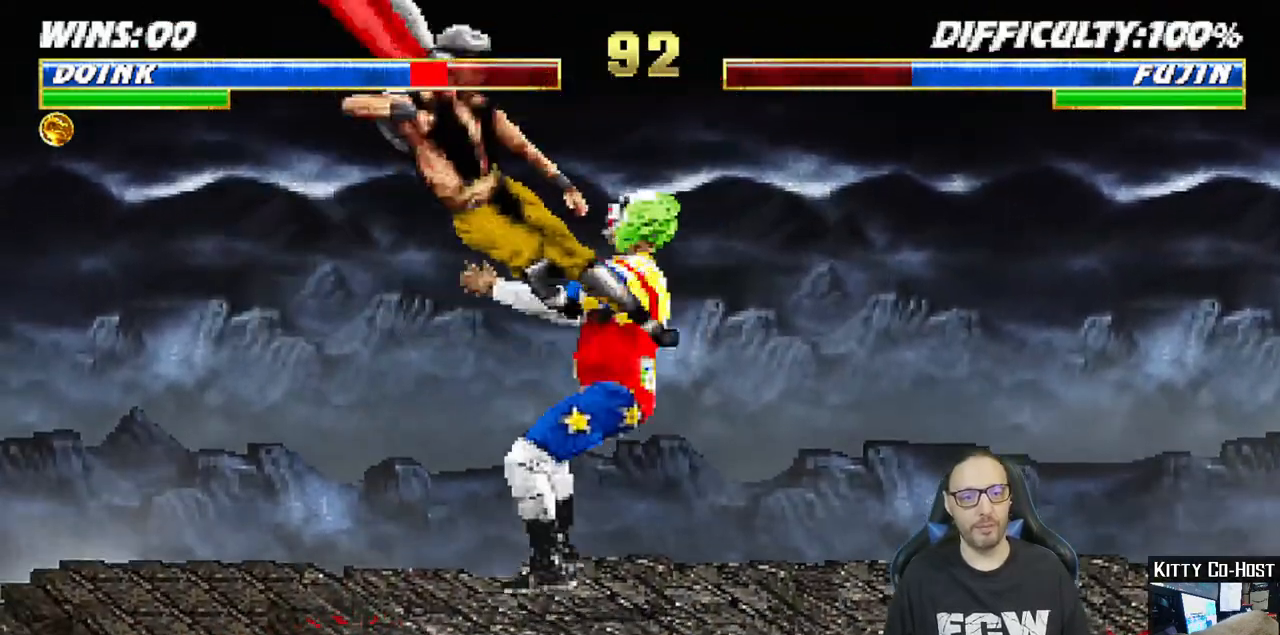
{"buttons": ["L1", "R1", "DPAD_RIGHT"], "left_stick": "center", "right_stick": "center"}
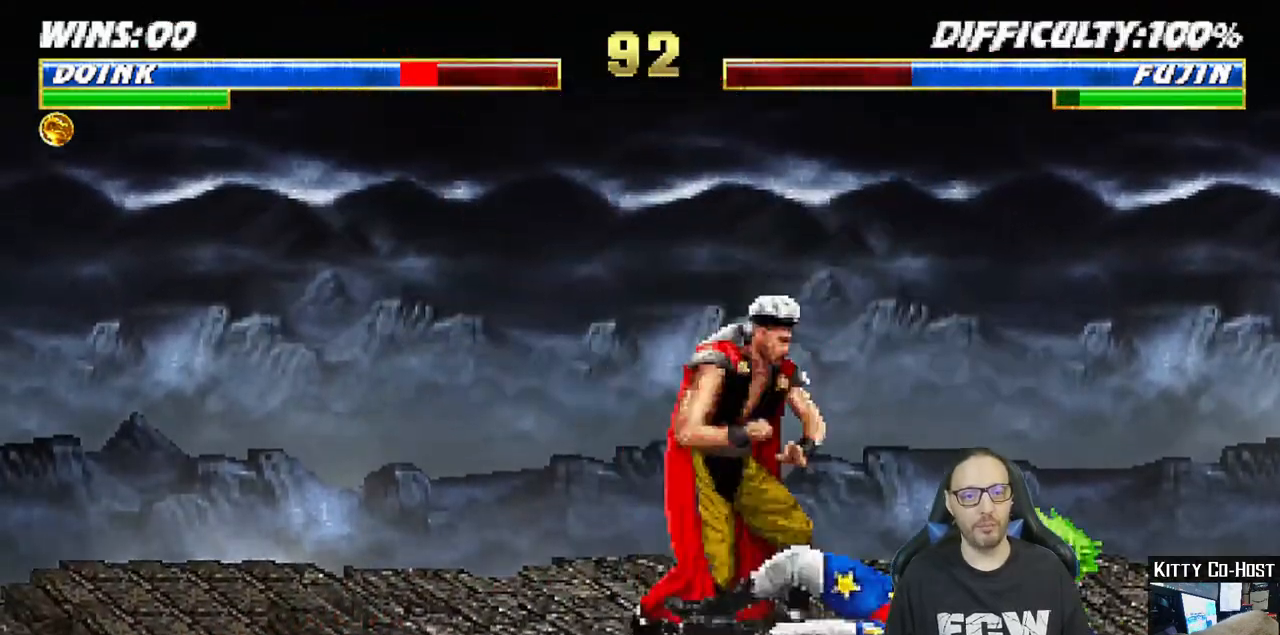
{"buttons": ["TRIANGLE", "L1", "R1", "DPAD_RIGHT"], "left_stick": "center", "right_stick": "center", "events": [[17, "DPAD_DOWN", "down"], [50, "DPAD_DOWN", "up"], [67, "DPAD_DOWN", "down"], [100, "DPAD_DOWN", "up"], [117, "DPAD_DOWN", "down"], [133, "DPAD_DOWN", "up"], [167, "DPAD_DOWN", "down"], [200, "DPAD_DOWN", "up"], [217, "DPAD_DOWN", "down"], [250, "DPAD_DOWN", "up"], [267, "DPAD_DOWN", "down"], [300, "DPAD_DOWN", "up"], [317, "DPAD_DOWN", "down"], [333, "DPAD_DOWN", "up"], [367, "DPAD_DOWN", "down"], [400, "DPAD_DOWN", "up"], [417, "DPAD_DOWN", "down"], [450, "DPAD_DOWN", "up"], [450, "TRIANGLE", "down"], [467, "DPAD_DOWN", "down"], [500, "DPAD_DOWN", "up"]]}
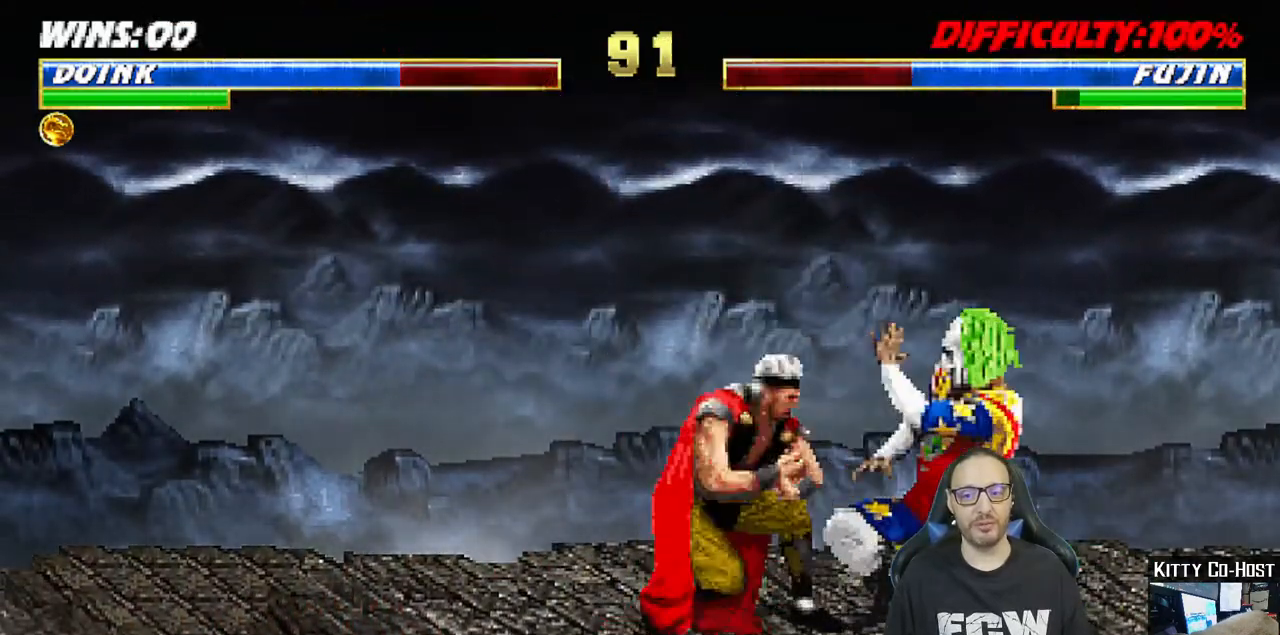
{"buttons": ["CIRCLE", "TRIANGLE", "L1", "R1", "DPAD_RIGHT"], "left_stick": "center", "right_stick": "center", "events": [[17, "DPAD_DOWN", "down"], [33, "DPAD_DOWN", "up"], [67, "CIRCLE", "down"], [67, "DPAD_DOWN", "down"], [100, "DPAD_DOWN", "up"], [117, "DPAD_DOWN", "down"], [150, "DPAD_DOWN", "up"], [167, "DPAD_DOWN", "down"], [200, "DPAD_DOWN", "up"], [217, "DPAD_DOWN", "down"], [233, "DPAD_DOWN", "up"], [267, "DPAD_DOWN", "down"], [300, "DPAD_DOWN", "up"], [317, "DPAD_DOWN", "down"], [350, "DPAD_DOWN", "up"], [367, "DPAD_DOWN", "down"], [400, "DPAD_DOWN", "up"], [417, "DPAD_DOWN", "down"], [450, "DPAD_DOWN", "up"], [467, "DPAD_DOWN", "down"], [500, "DPAD_DOWN", "up"]]}
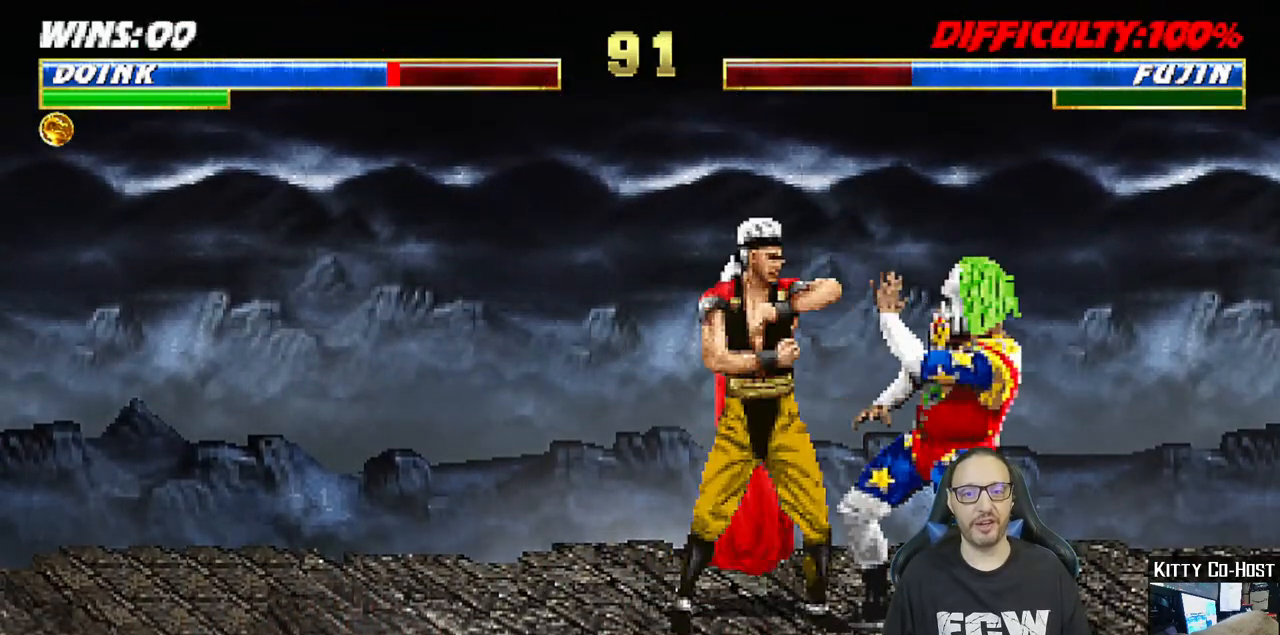
{"buttons": ["CIRCLE", "TRIANGLE", "R1"], "left_stick": "center", "right_stick": "center", "events": [[17, "DPAD_DOWN", "down"], [33, "DPAD_DOWN", "up"], [67, "DPAD_DOWN", "down"], [100, "DPAD_DOWN", "up"], [117, "DPAD_DOWN", "down"], [150, "DPAD_DOWN", "up"], [167, "DPAD_DOWN", "down"], [200, "DPAD_DOWN", "up"], [217, "DPAD_DOWN", "down"], [250, "DPAD_DOWN", "up"], [267, "DPAD_DOWN", "down"], [267, "SQUARE", "down"], [283, "CROSS", "down"], [300, "DPAD_DOWN", "up"], [317, "DPAD_DOWN", "down"], [350, "DPAD_DOWN", "up"], [367, "DPAD_DOWN", "down"], [400, "DPAD_DOWN", "up"], [417, "DPAD_DOWN", "down"], [450, "DPAD_DOWN", "up"], [467, "DPAD_DOWN", "down"], [467, "DPAD_RIGHT", "up"], [483, "DPAD_DOWN", "up"], [483, "L1", "up"], [483, "SQUARE", "up"], [500, "CROSS", "up"]]}
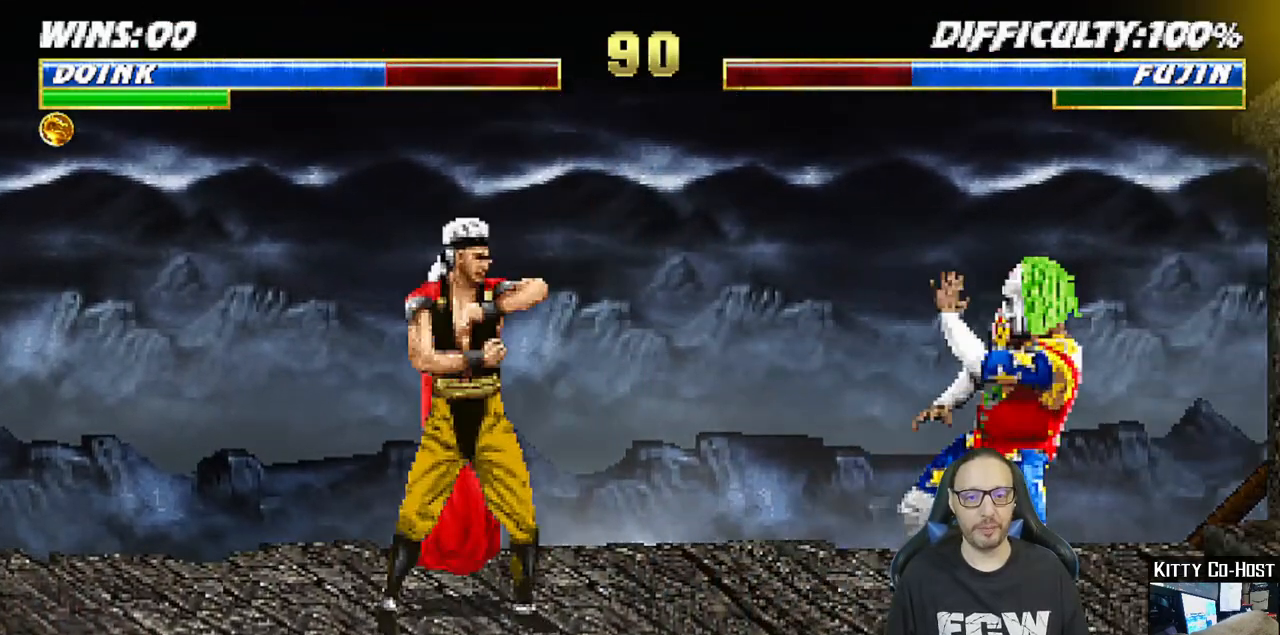
{"buttons": ["TRIANGLE"], "left_stick": "center", "right_stick": "center", "events": [[33, "R1", "up"], [50, "TRIANGLE", "up"], [67, "CIRCLE", "up"], [133, "DPAD_LEFT", "down"], [133, "DPAD_UP", "down"], [133, "L1", "down"], [267, "TRIANGLE", "down"], [350, "TRIANGLE", "up"], [417, "DPAD_UP", "up"], [433, "DPAD_LEFT", "up"], [433, "L1", "up"], [450, "TRIANGLE", "down"]]}
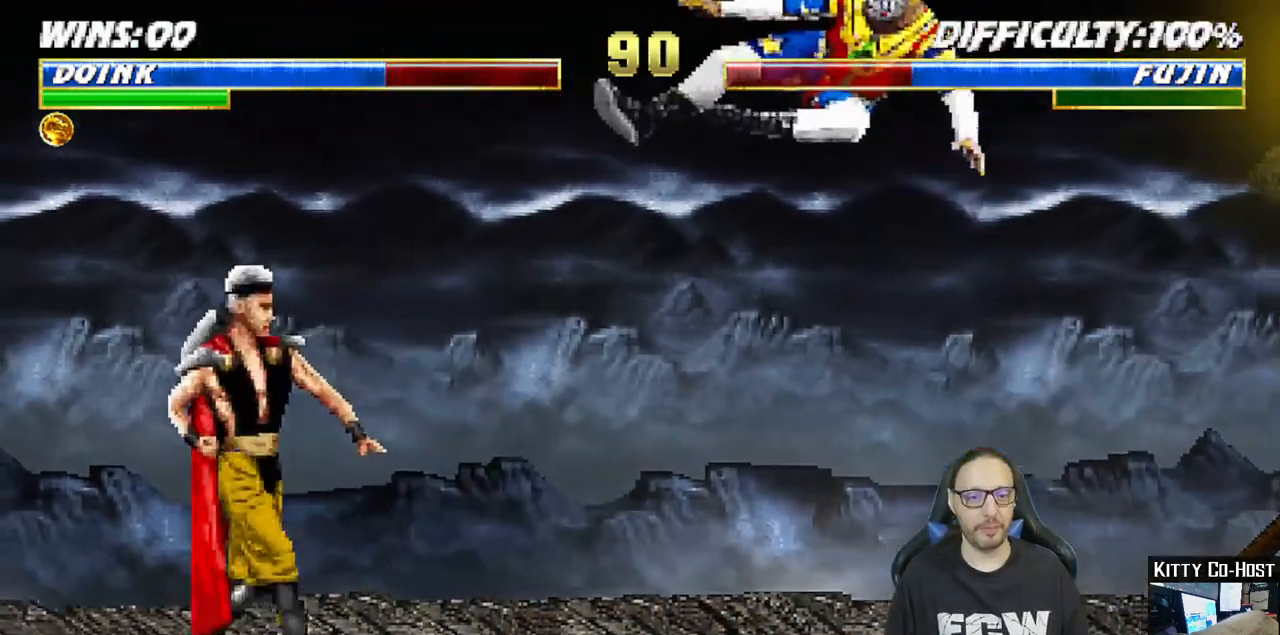
{"buttons": ["L1", "DPAD_LEFT"], "left_stick": "center", "right_stick": "center", "events": [[33, "TRIANGLE", "up"], [117, "TRIANGLE", "down"], [267, "TRIANGLE", "up"], [383, "DPAD_LEFT", "down"], [383, "L1", "down"]]}
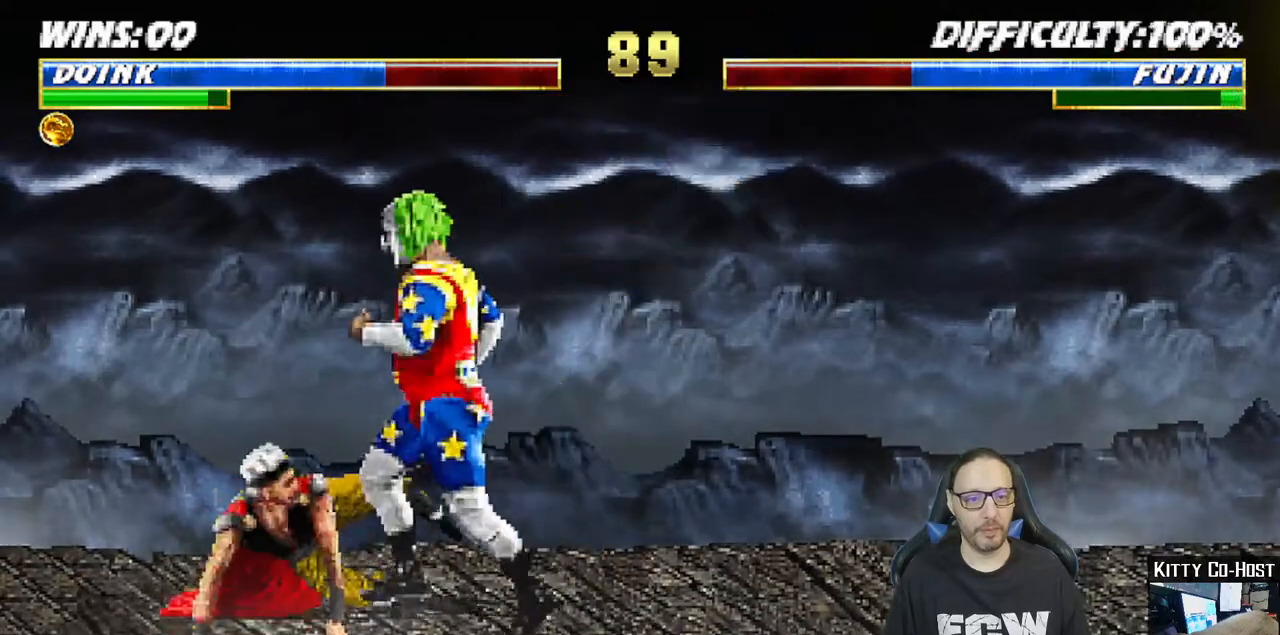
{"buttons": ["L1"], "left_stick": "center", "right_stick": "center", "events": [[33, "SQUARE", "down"], [67, "DPAD_LEFT", "up"], [117, "SQUARE", "up"], [133, "DPAD_RIGHT", "down"], [183, "SQUARE", "down"], [300, "SQUARE", "up"], [333, "DPAD_DOWN", "down"], [350, "DPAD_DOWN", "up"], [350, "L1", "up"], [367, "DPAD_DOWN", "down"], [400, "DPAD_DOWN", "up"], [433, "DPAD_RIGHT", "up"], [467, "L1", "down"]]}
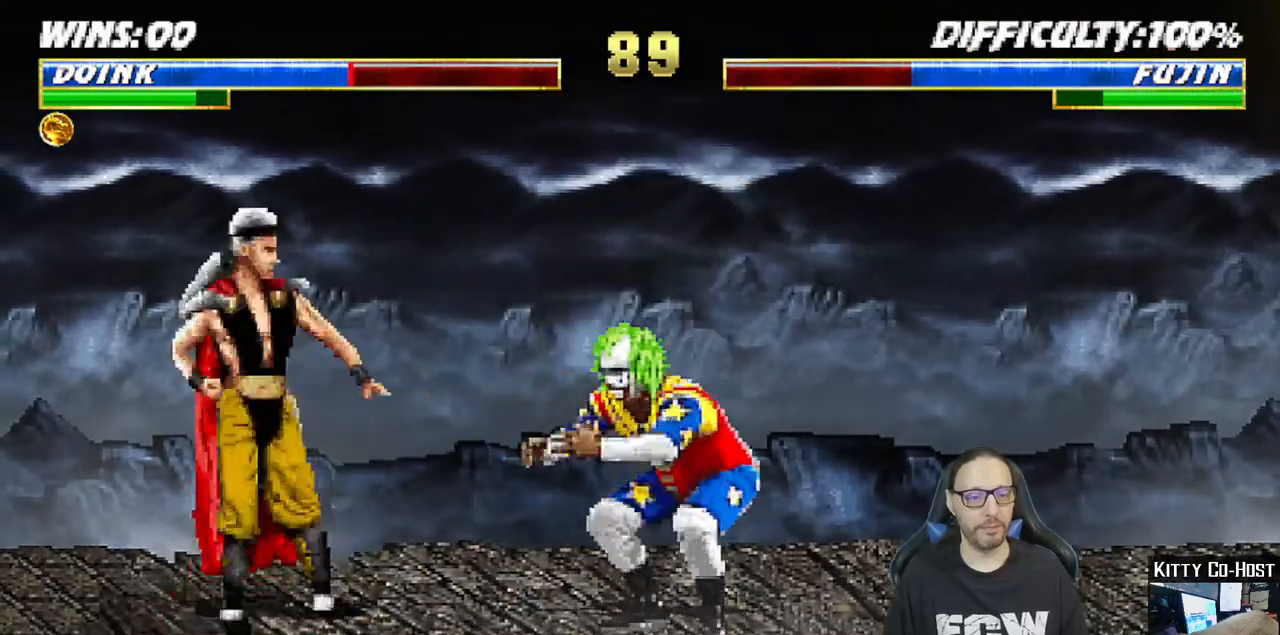
{"buttons": ["TRIANGLE"], "left_stick": "center", "right_stick": "center", "events": [[33, "DPAD_LEFT", "down"], [33, "DPAD_UP", "down"], [183, "TRIANGLE", "down"], [300, "TRIANGLE", "up"], [333, "DPAD_LEFT", "up"], [350, "DPAD_UP", "up"], [367, "L1", "up"], [367, "TRIANGLE", "down"]]}